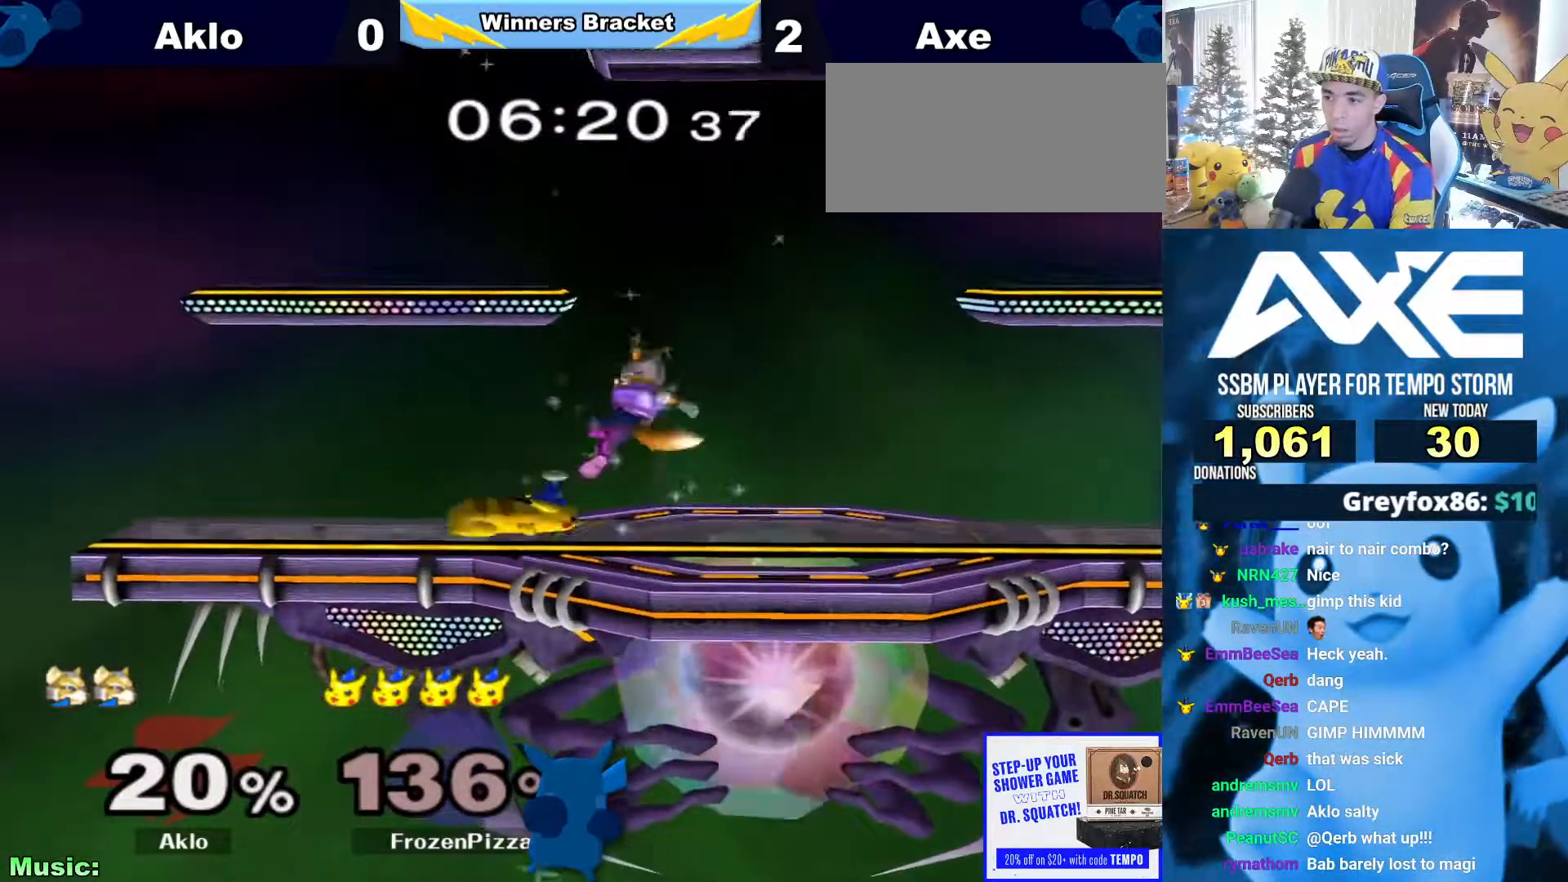
Gameplay with a controller (Nintendo layout); each line is a JSON object with the inputs held at the frame after it (dt_ms = milliseconds from this image to that frame). "button_events" lists button changes between this image and that frame as [ms after this image, input, new state], when the widget could be followed in between (sticks are given only as held states). Not read: L3 R3.
{"dt_ms": 506, "buttons": [], "left_stick": "right", "right_stick": "center"}
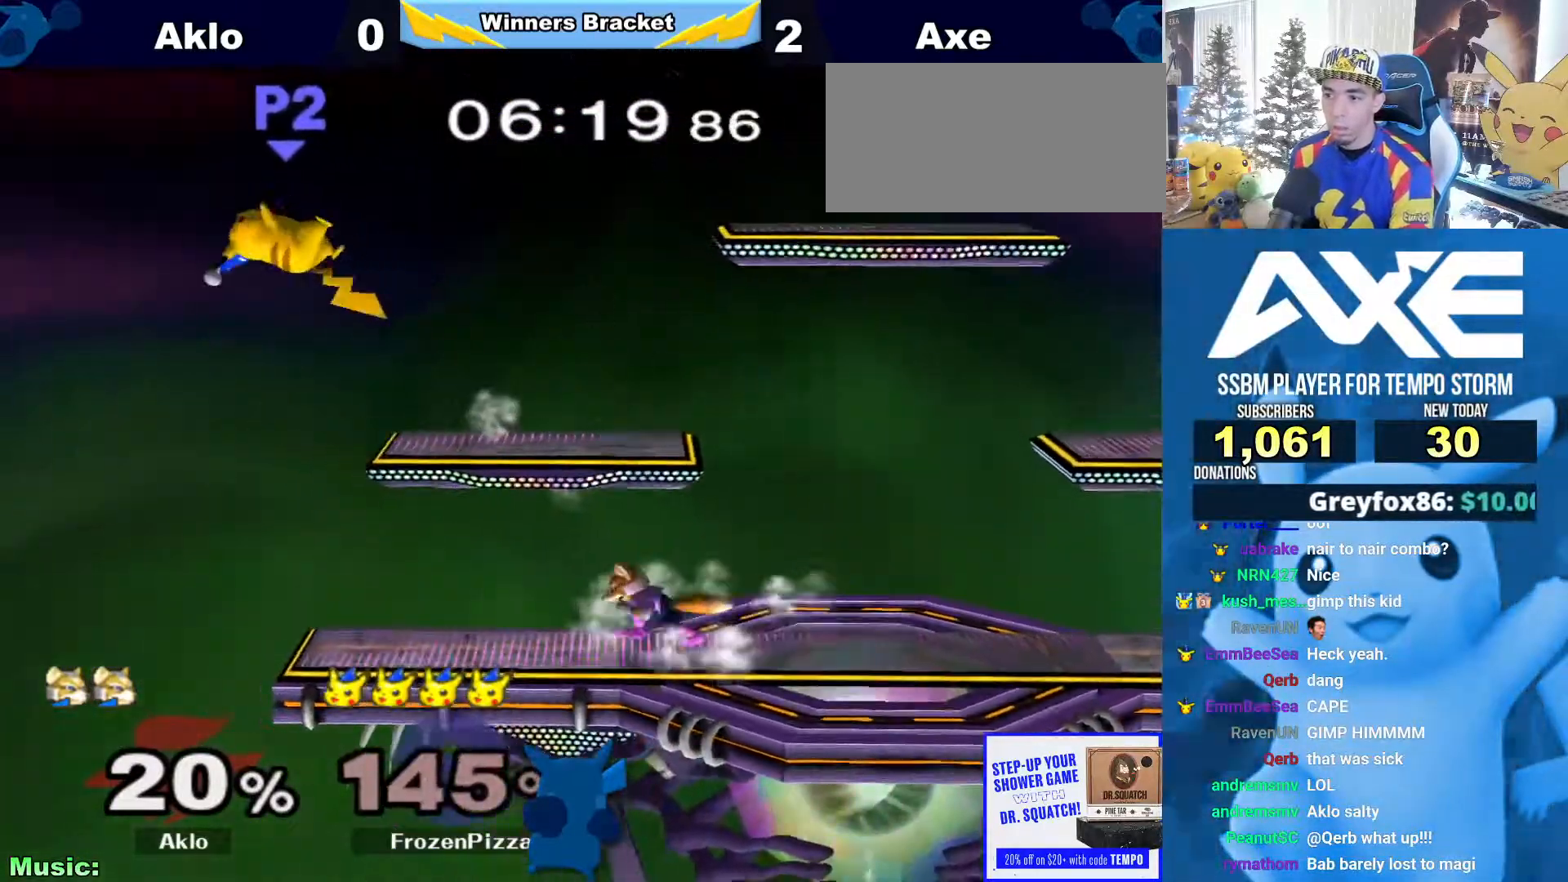
{"dt_ms": 489, "buttons": [], "left_stick": "right", "right_stick": "center", "button_events": []}
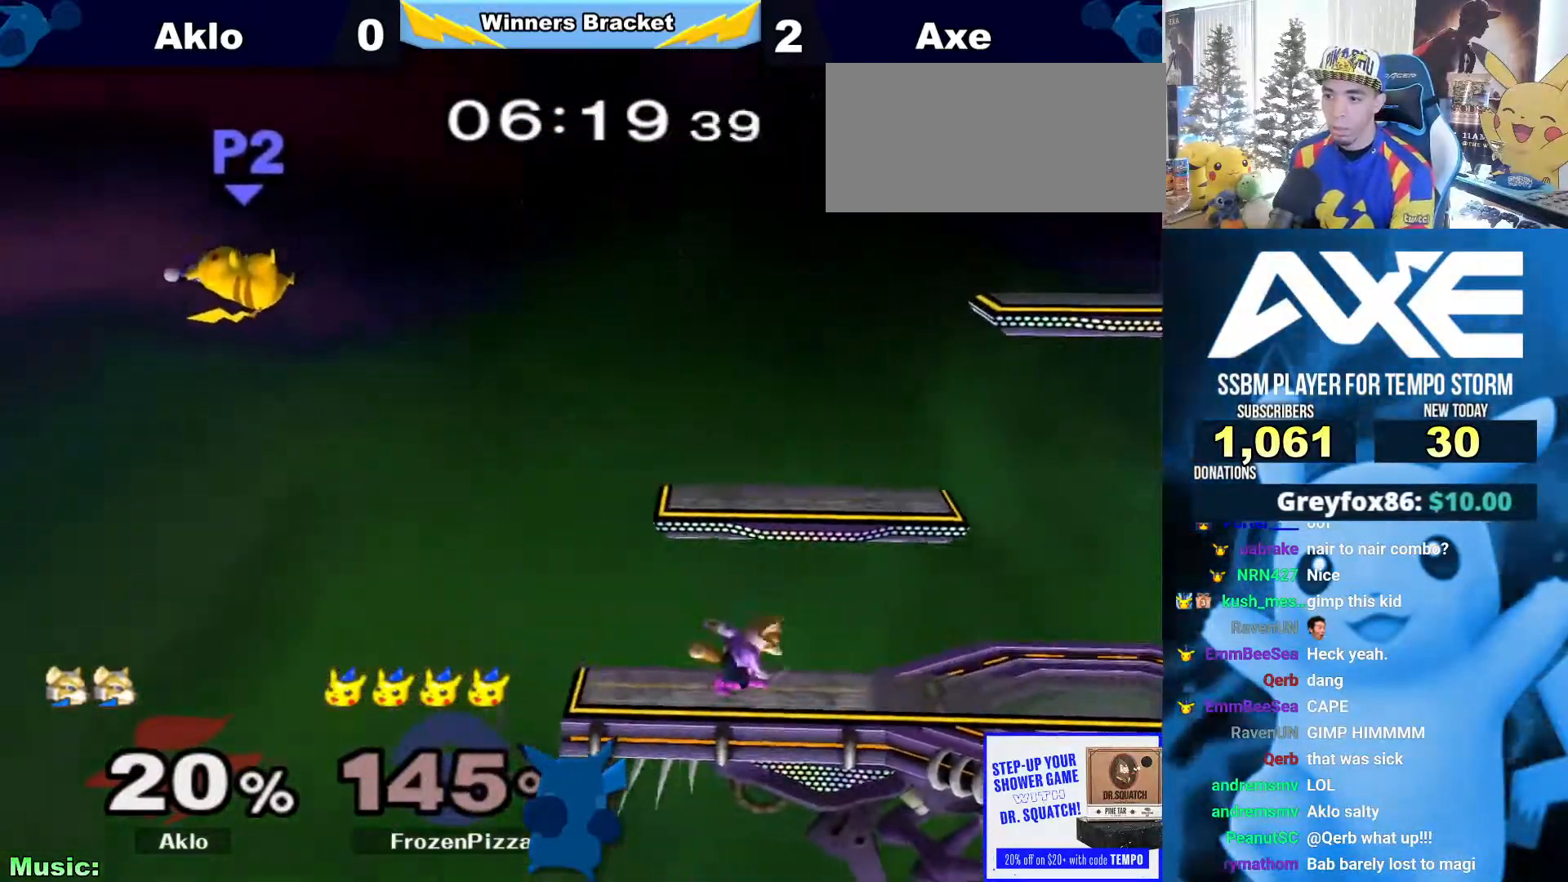
{"dt_ms": 506, "buttons": [], "left_stick": "down-right", "right_stick": "center", "button_events": []}
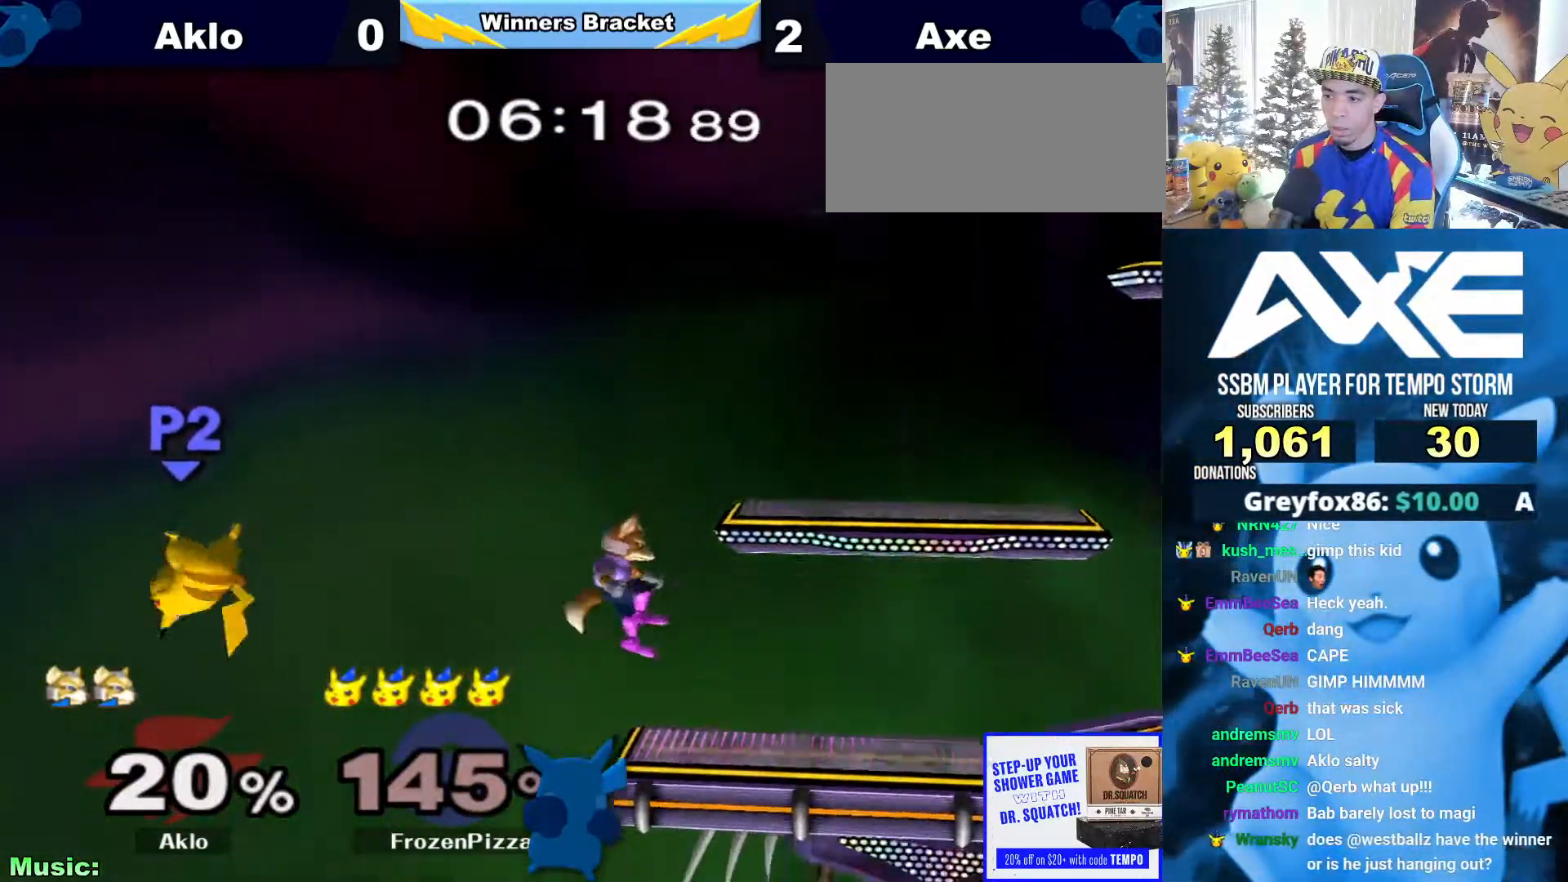
{"dt_ms": 995, "buttons": ["B"], "left_stick": "right", "right_stick": "center"}